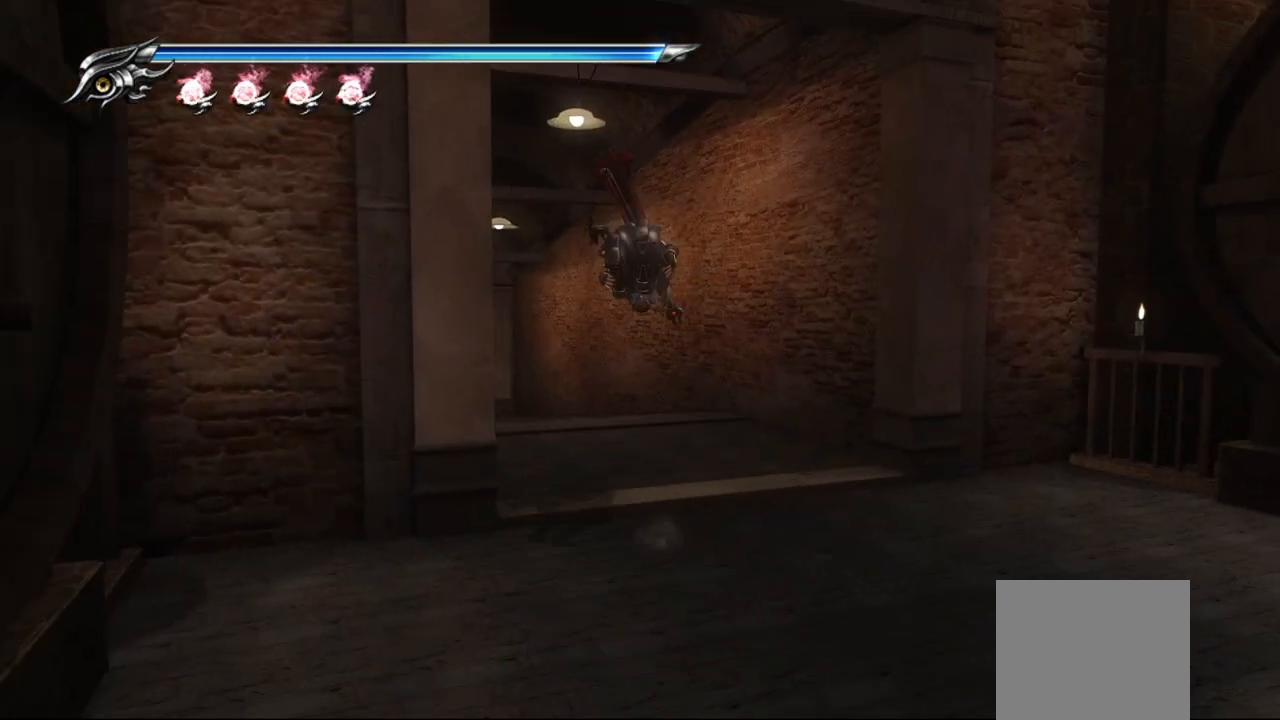
Gameplay with a controller (PlayStation layout); each line is a JSON object with the inputs held at the frame after it (dt_ms = milliseconds from this image to that frame). "events" lists button and stick changes between this image and that frame as [ms after this image, input, new state], when the widget could be followed in between.
{"dt_ms": 500, "buttons": ["L1"], "left_stick": "up-left", "right_stick": "center", "events": [[317, "L1", "down"], [400, "left_stick", "up-left"]]}
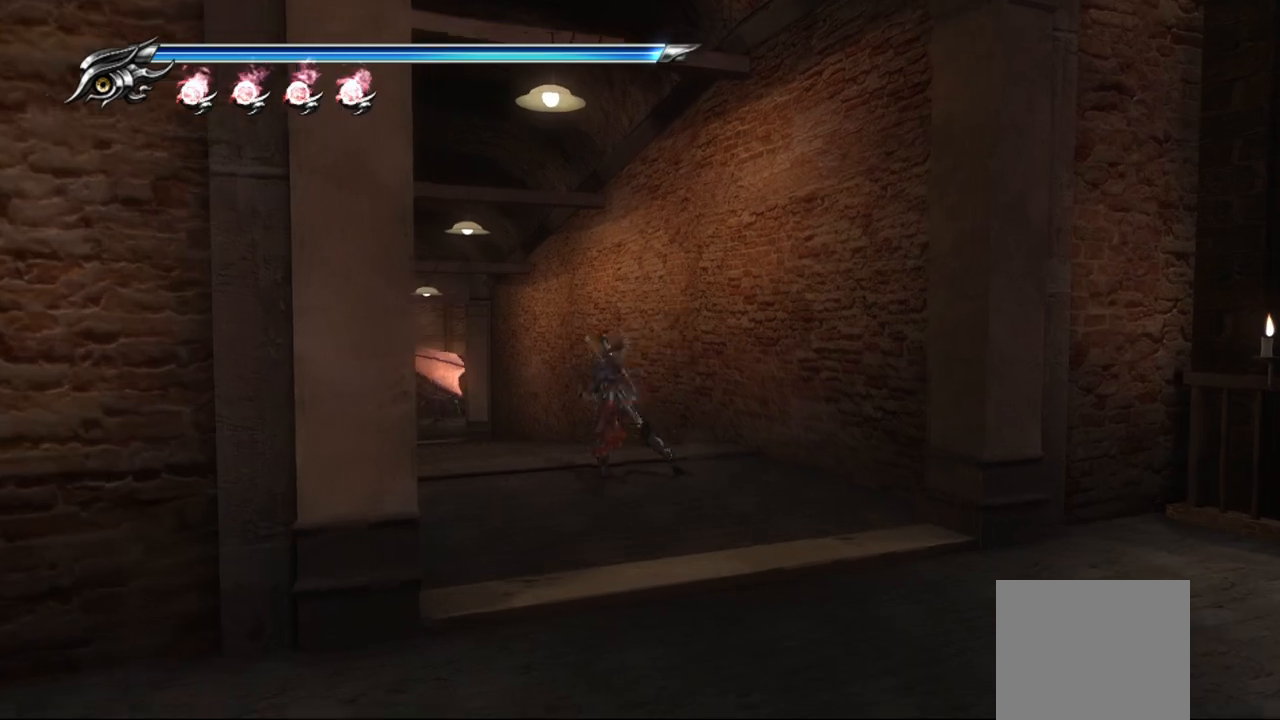
{"dt_ms": 500, "buttons": [], "left_stick": "center", "right_stick": "center", "events": [[33, "L1", "up"], [50, "CROSS", "down"], [250, "CROSS", "up"], [433, "left_stick", "center"]]}
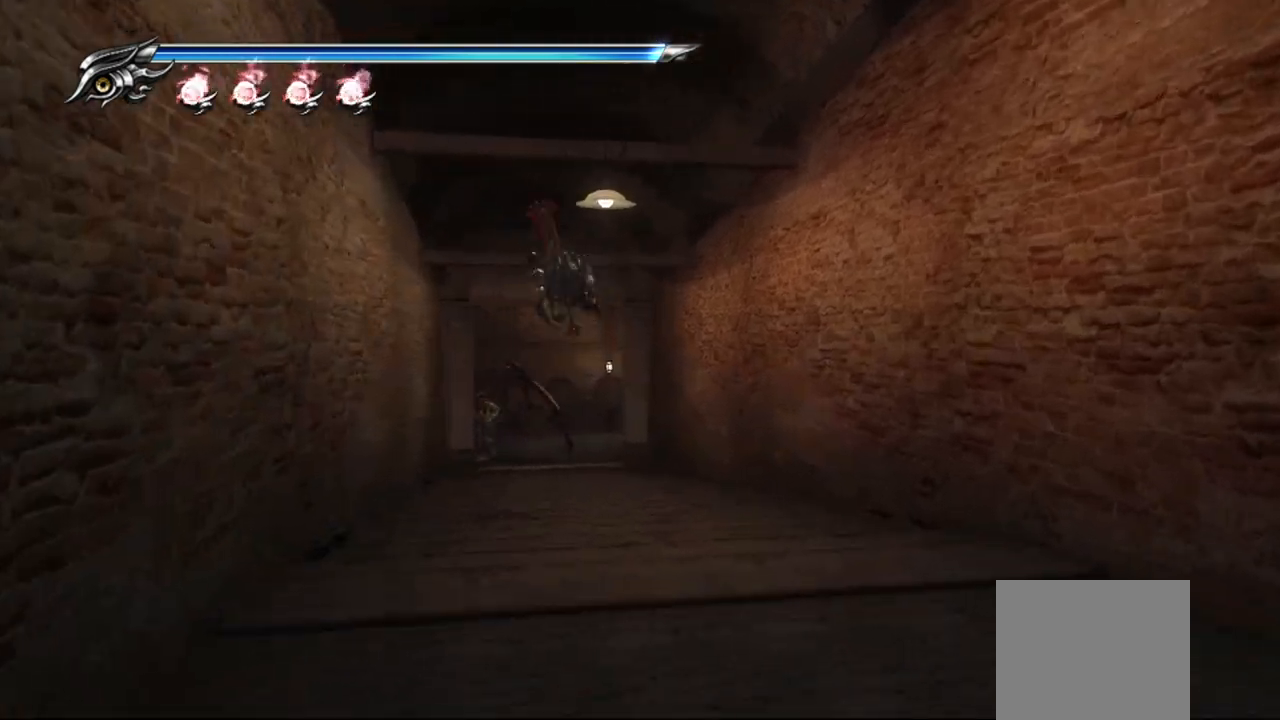
{"dt_ms": 500, "buttons": ["TRIANGLE"], "left_stick": "center", "right_stick": "center", "events": [[250, "TRIANGLE", "down"]]}
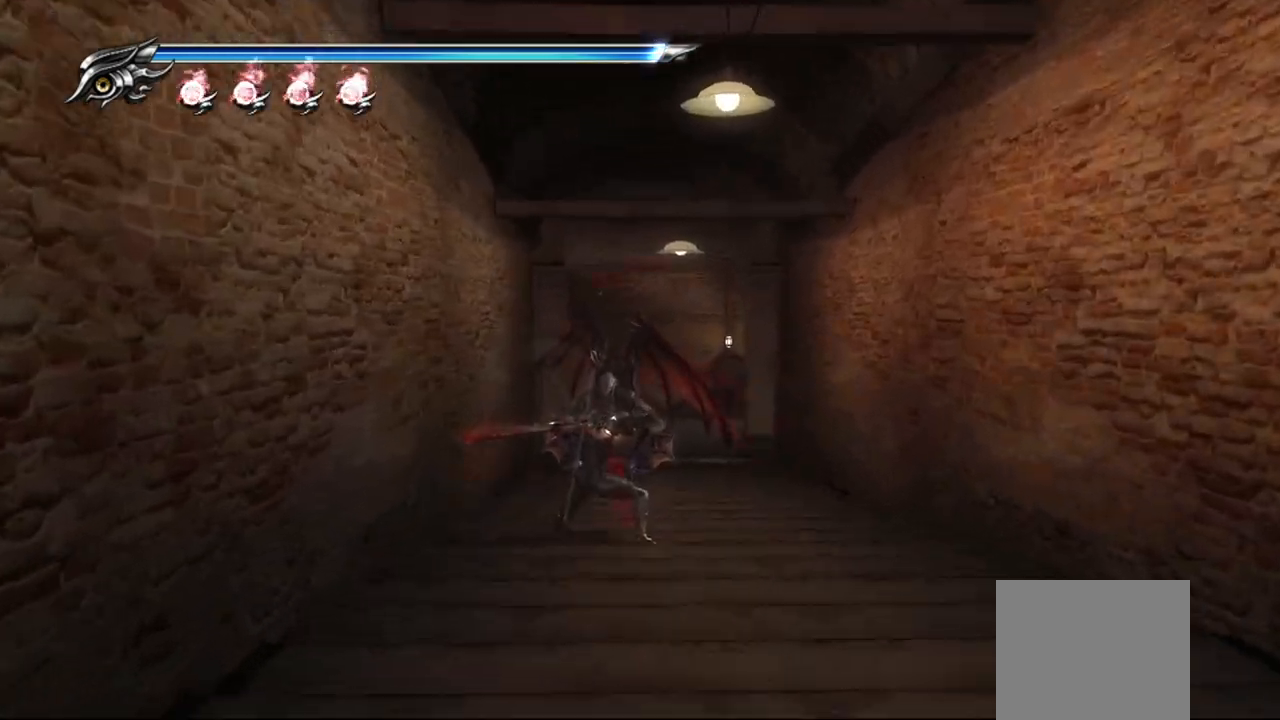
{"dt_ms": 500, "buttons": [], "left_stick": "center", "right_stick": "center", "events": [[217, "TRIANGLE", "up"]]}
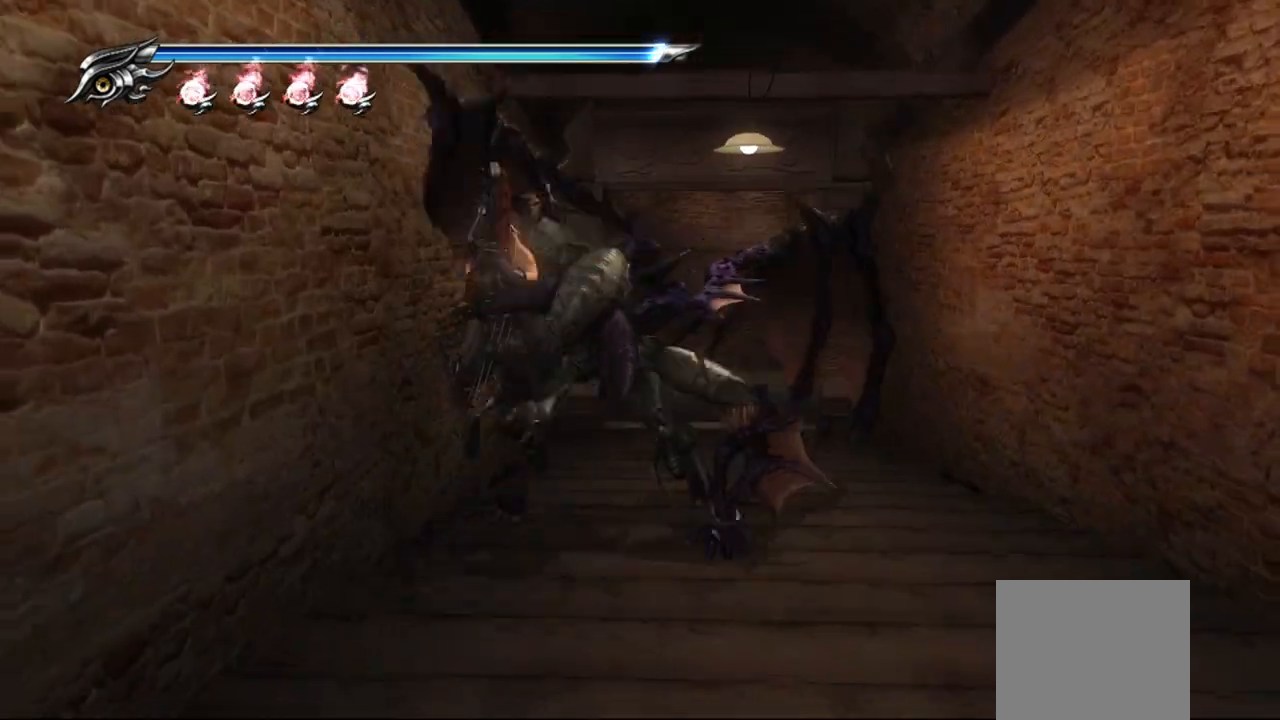
{"dt_ms": 500, "buttons": ["L1"], "left_stick": "center", "right_stick": "center", "events": [[183, "L1", "down"]]}
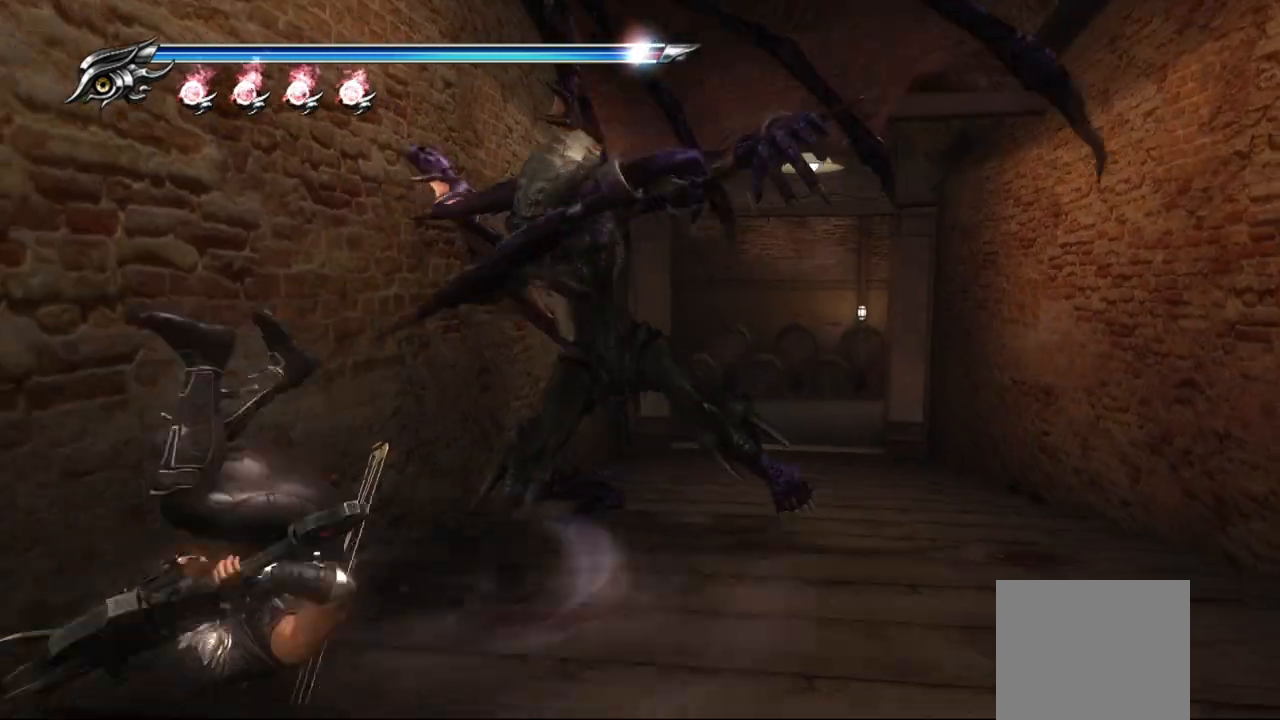
{"dt_ms": 500, "buttons": [], "left_stick": "center", "right_stick": "center", "events": [[367, "SQUARE", "down"], [383, "L1", "up"], [467, "SQUARE", "up"]]}
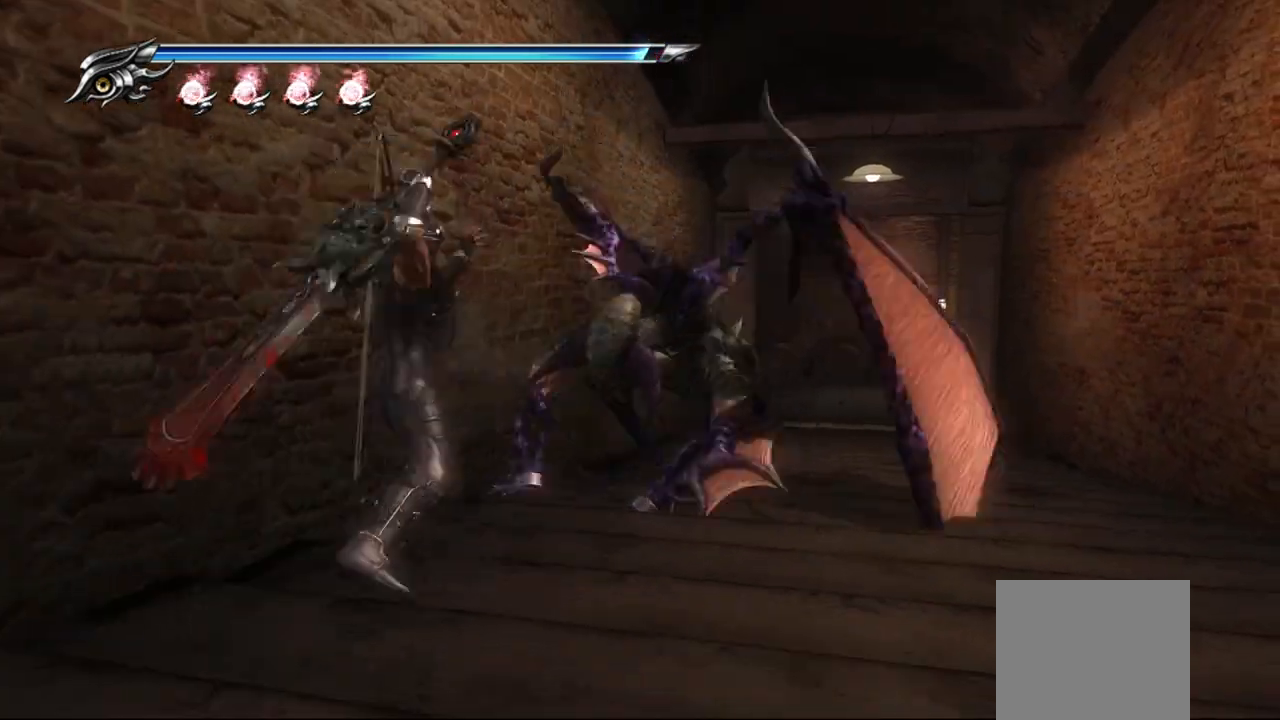
{"dt_ms": 500, "buttons": ["SQUARE"], "left_stick": "up", "right_stick": "center", "events": [[50, "SQUARE", "down"], [100, "SQUARE", "up"], [167, "SQUARE", "down"], [233, "SQUARE", "up"], [283, "left_stick", "up"], [333, "SQUARE", "down"], [367, "SQUARE", "up"], [433, "SQUARE", "down"]]}
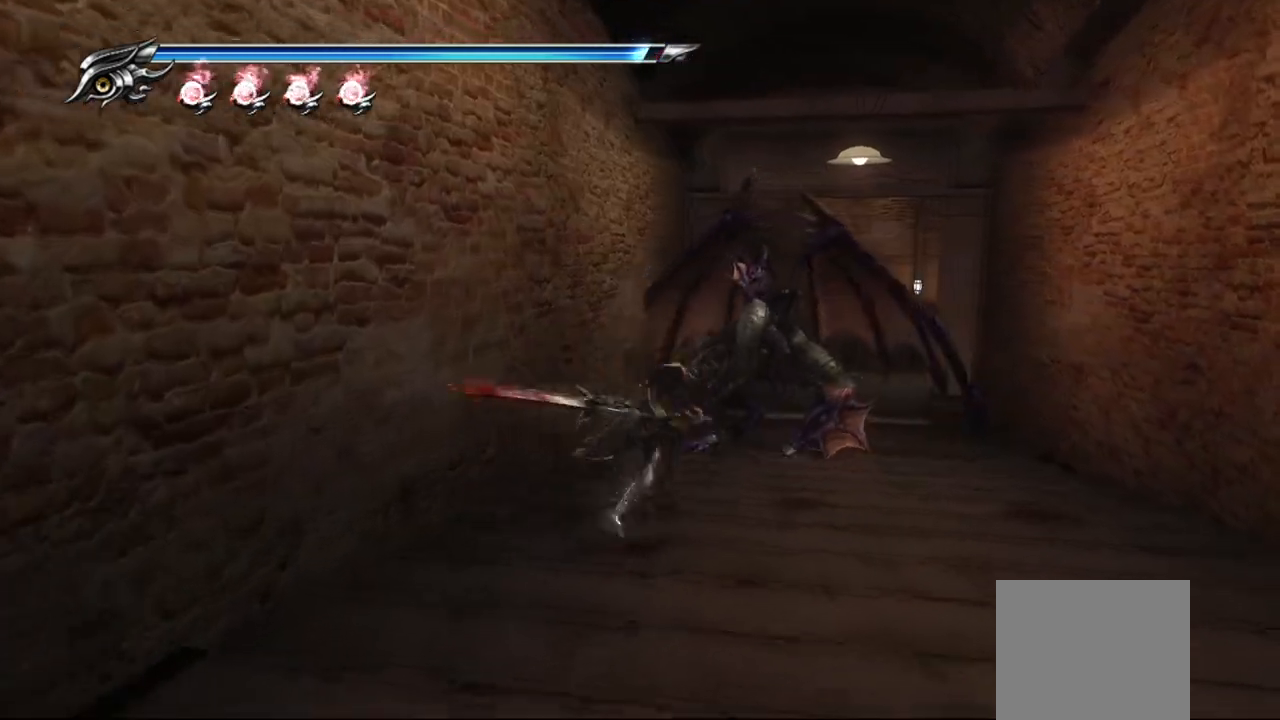
{"dt_ms": 500, "buttons": ["SQUARE"], "left_stick": "up", "right_stick": "center", "events": [[33, "SQUARE", "up"], [83, "SQUARE", "down"], [167, "SQUARE", "up"], [217, "SQUARE", "down"], [300, "SQUARE", "up"], [333, "SQUARE", "down"], [417, "SQUARE", "up"], [467, "SQUARE", "down"]]}
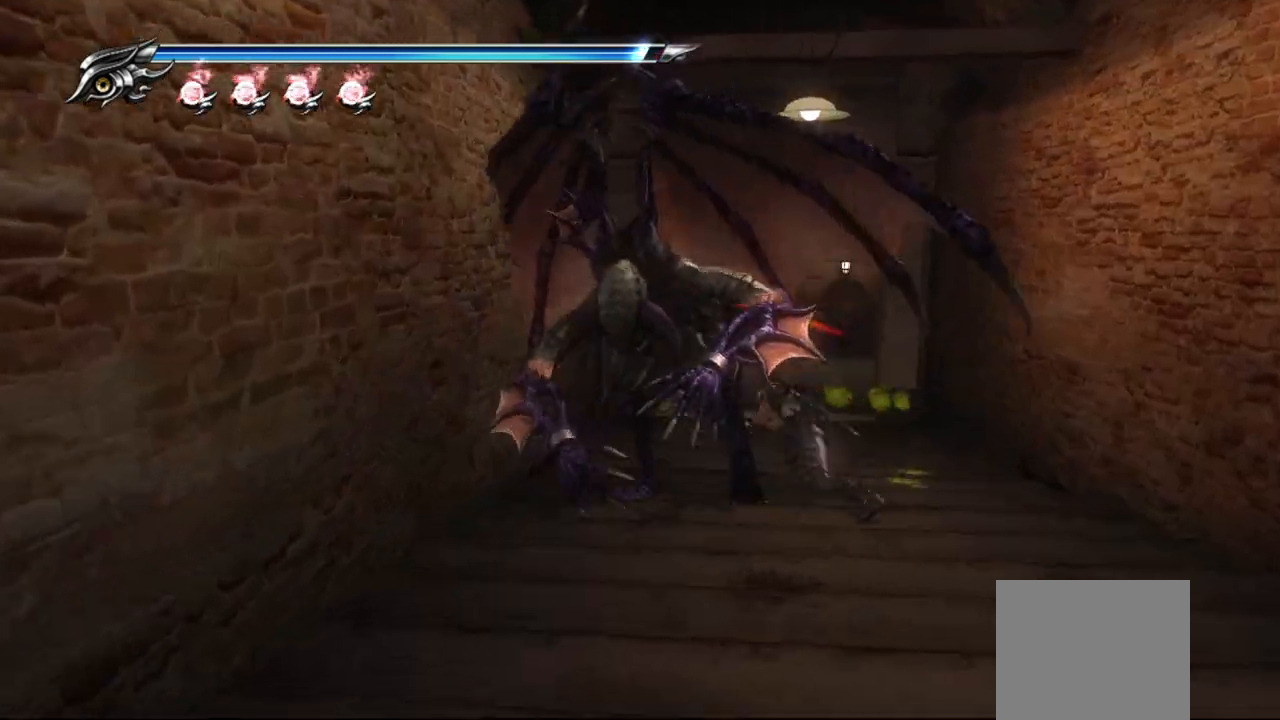
{"dt_ms": 500, "buttons": [], "left_stick": "up", "right_stick": "center", "events": [[50, "SQUARE", "up"], [100, "SQUARE", "down"], [183, "SQUARE", "up"], [233, "SQUARE", "down"], [317, "SQUARE", "up"], [367, "SQUARE", "down"], [450, "SQUARE", "up"]]}
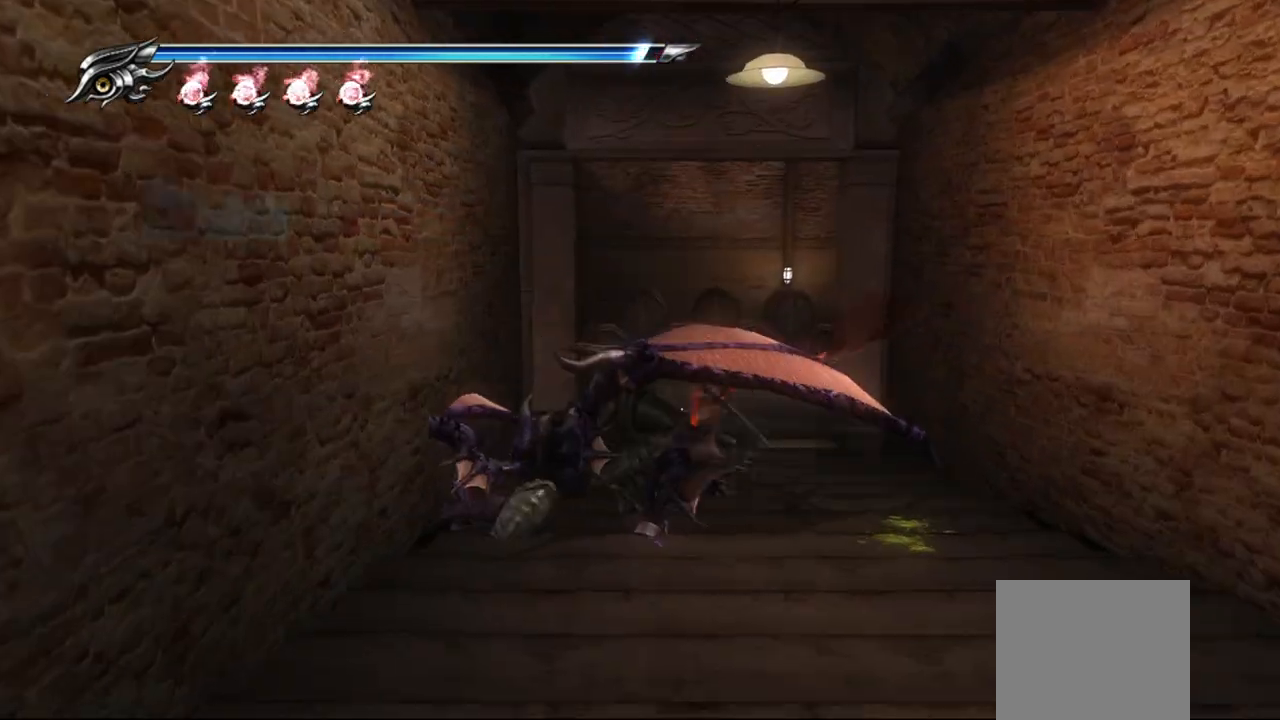
{"dt_ms": 500, "buttons": ["SQUARE"], "left_stick": "up-left", "right_stick": "center", "events": [[17, "SQUARE", "down"], [83, "SQUARE", "up"], [150, "SQUARE", "down"], [217, "SQUARE", "up"], [300, "SQUARE", "down"], [383, "SQUARE", "up"], [383, "left_stick", "up-left"], [450, "SQUARE", "down"]]}
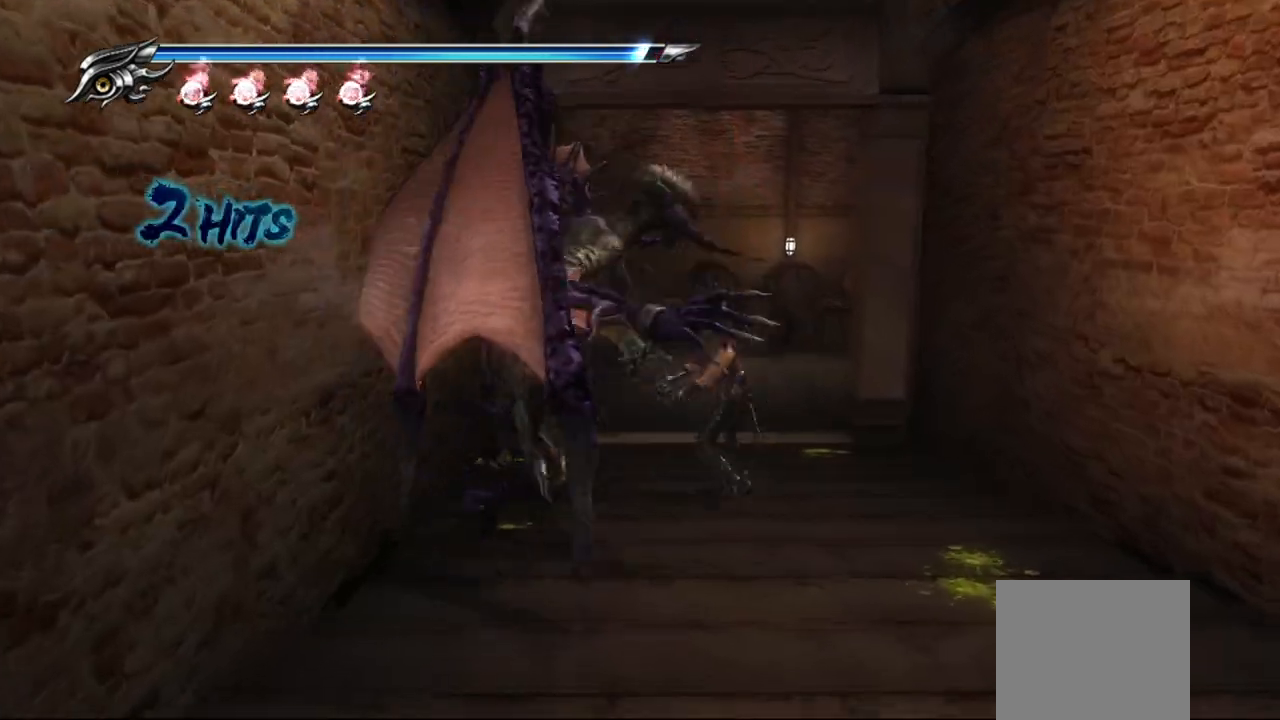
{"dt_ms": 500, "buttons": [], "left_stick": "left", "right_stick": "center", "events": [[17, "SQUARE", "up"], [100, "SQUARE", "down"], [100, "left_stick", "left"], [167, "SQUARE", "up"], [217, "SQUARE", "down"], [283, "SQUARE", "up"], [383, "SQUARE", "down"], [450, "SQUARE", "up"]]}
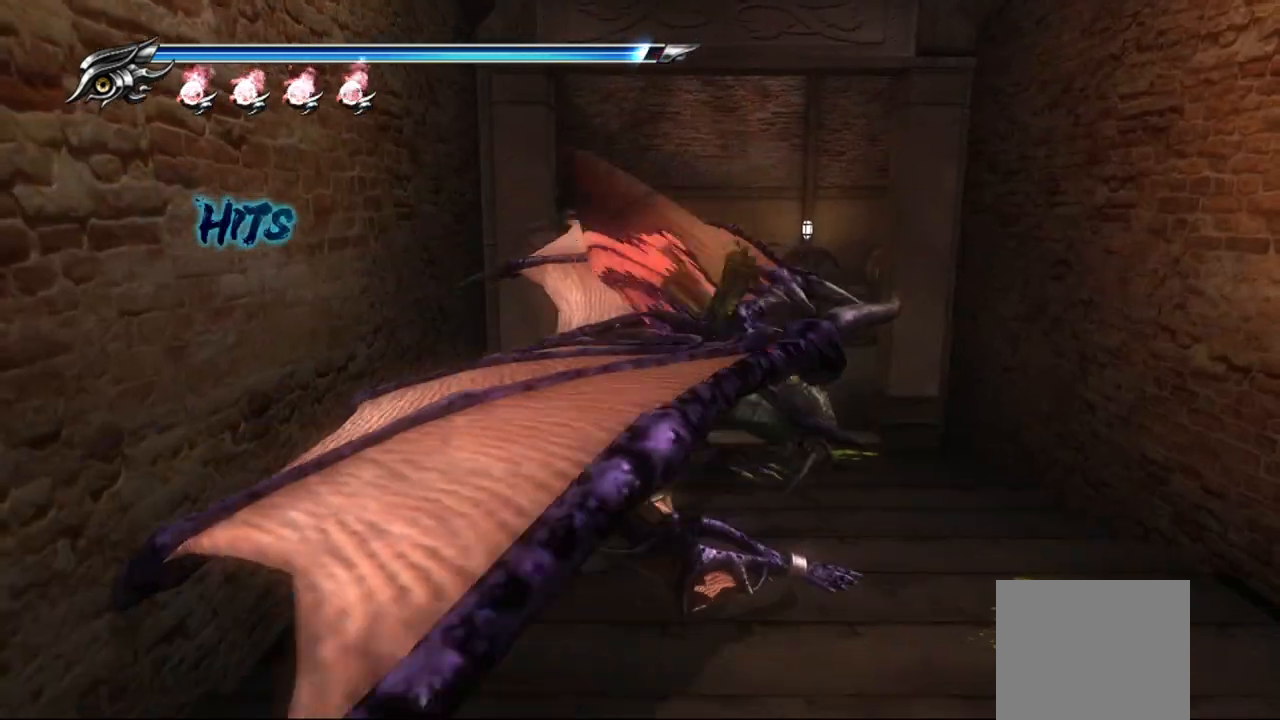
{"dt_ms": 500, "buttons": ["SQUARE"], "left_stick": "down-left", "right_stick": "center", "events": [[17, "SQUARE", "down"], [100, "SQUARE", "up"], [133, "left_stick", "down-left"], [167, "SQUARE", "down"], [250, "SQUARE", "up"], [317, "SQUARE", "down"], [383, "SQUARE", "up"], [467, "SQUARE", "down"]]}
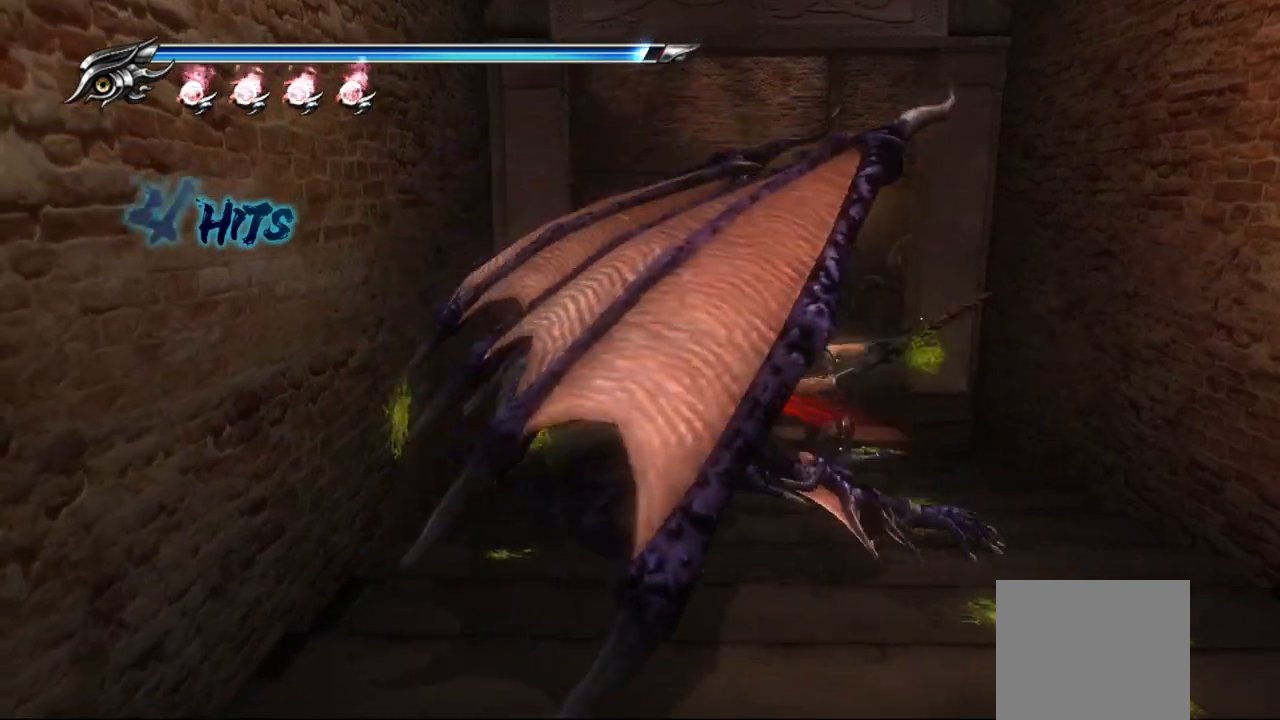
{"dt_ms": 500, "buttons": ["TRIANGLE"], "left_stick": "down-left", "right_stick": "center", "events": [[50, "SQUARE", "up"], [117, "SQUARE", "down"], [183, "SQUARE", "up"], [250, "SQUARE", "down"], [317, "SQUARE", "up"], [417, "TRIANGLE", "down"]]}
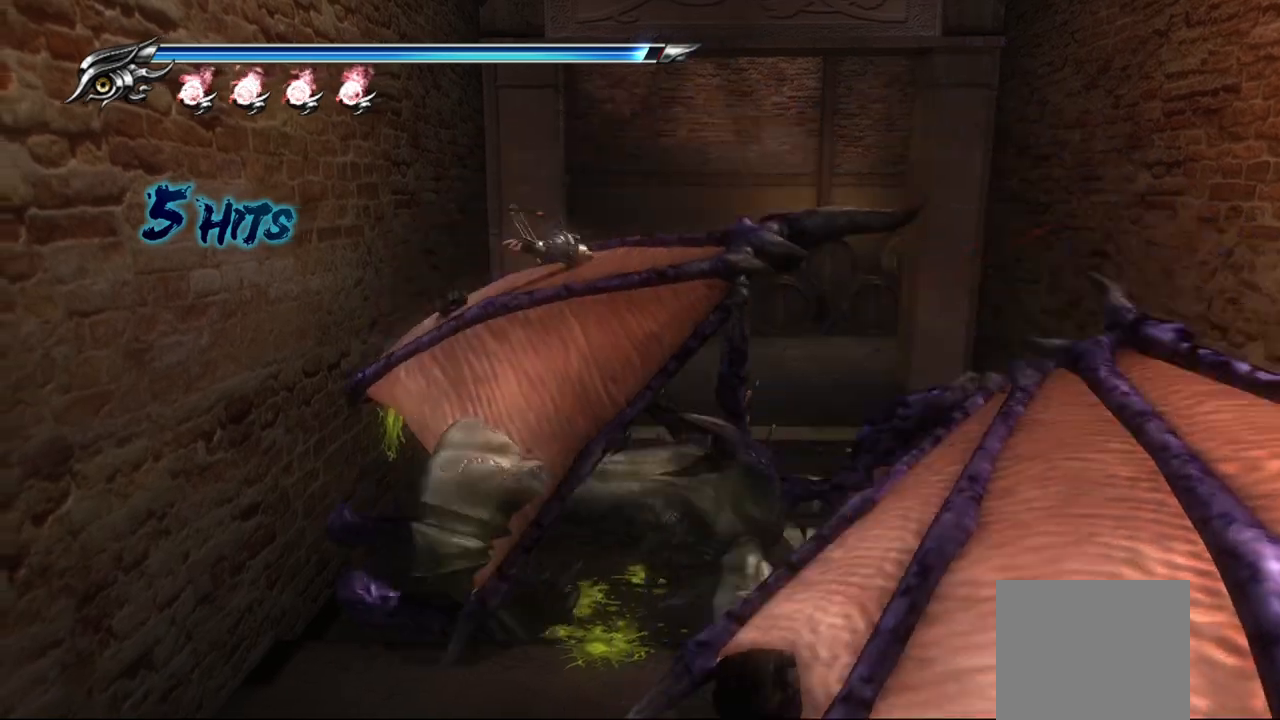
{"dt_ms": 500, "buttons": [], "left_stick": "right", "right_stick": "center", "events": [[17, "TRIANGLE", "up"], [83, "TRIANGLE", "down"], [150, "TRIANGLE", "up"], [217, "TRIANGLE", "down"], [217, "left_stick", "down"], [300, "TRIANGLE", "up"], [350, "TRIANGLE", "down"], [433, "TRIANGLE", "up"], [483, "left_stick", "right"]]}
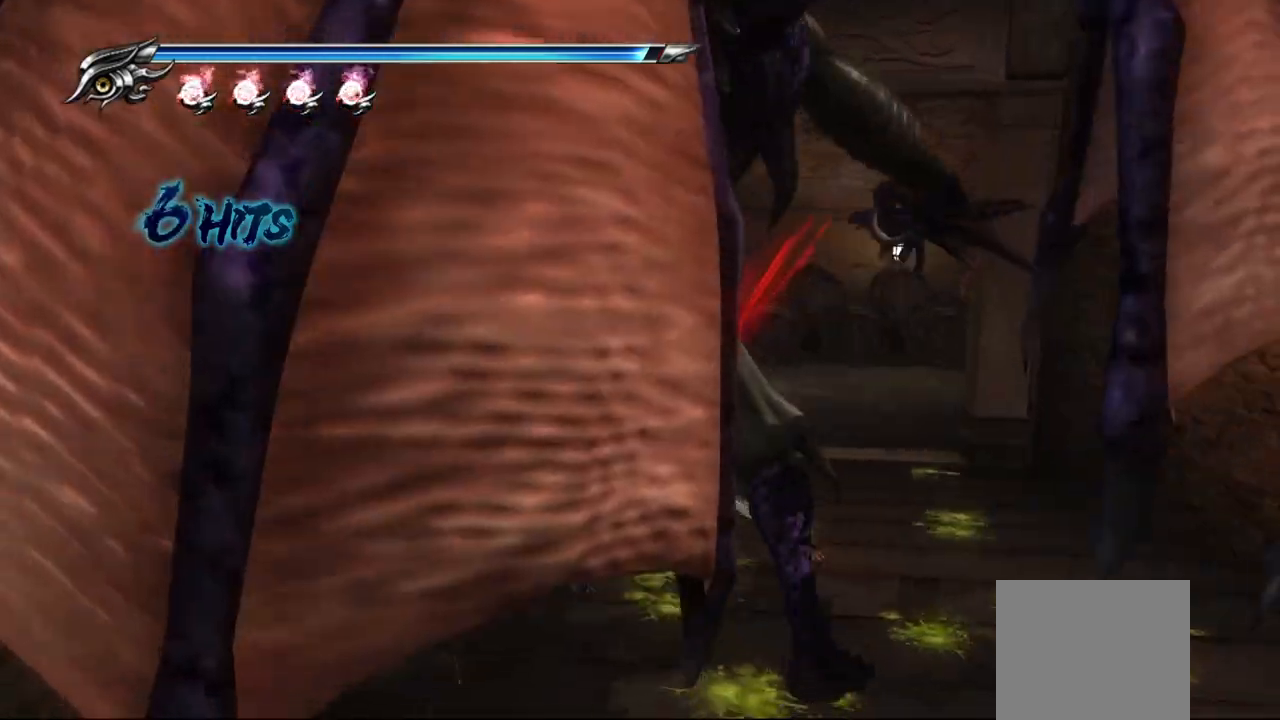
{"dt_ms": 500, "buttons": [], "left_stick": "down", "right_stick": "center", "events": [[83, "left_stick", "up-right"], [117, "SQUARE", "down"], [200, "SQUARE", "up"], [267, "SQUARE", "down"], [367, "SQUARE", "up"], [400, "left_stick", "down"], [417, "SQUARE", "down"], [500, "SQUARE", "up"]]}
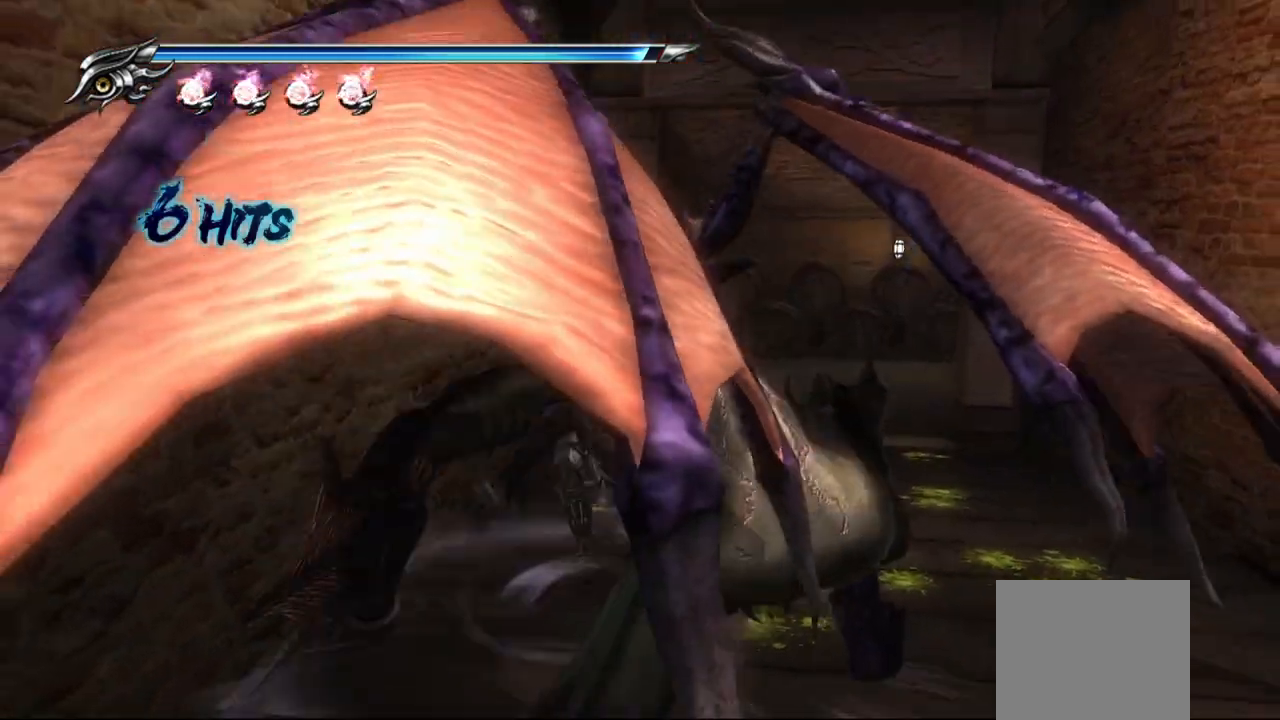
{"dt_ms": 500, "buttons": ["SQUARE"], "left_stick": "down-right", "right_stick": "center", "events": [[50, "SQUARE", "down"], [133, "SQUARE", "up"], [183, "SQUARE", "down"], [217, "left_stick", "down-right"], [267, "SQUARE", "up"], [333, "SQUARE", "down"], [417, "SQUARE", "up"], [483, "SQUARE", "down"]]}
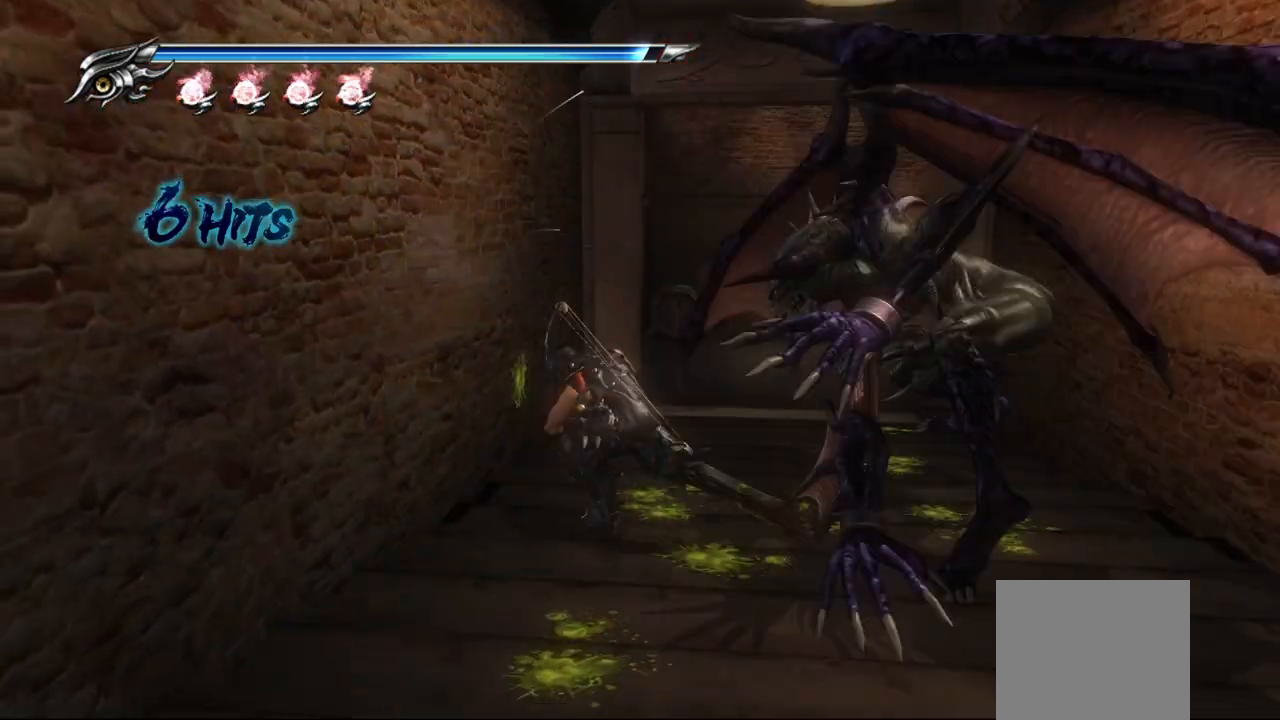
{"dt_ms": 500, "buttons": ["SQUARE"], "left_stick": "center", "right_stick": "center", "events": [[83, "SQUARE", "up"], [133, "SQUARE", "down"], [217, "SQUARE", "up"], [300, "SQUARE", "down"], [317, "left_stick", "up-right"], [383, "SQUARE", "up"], [450, "SQUARE", "down"], [483, "left_stick", "center"]]}
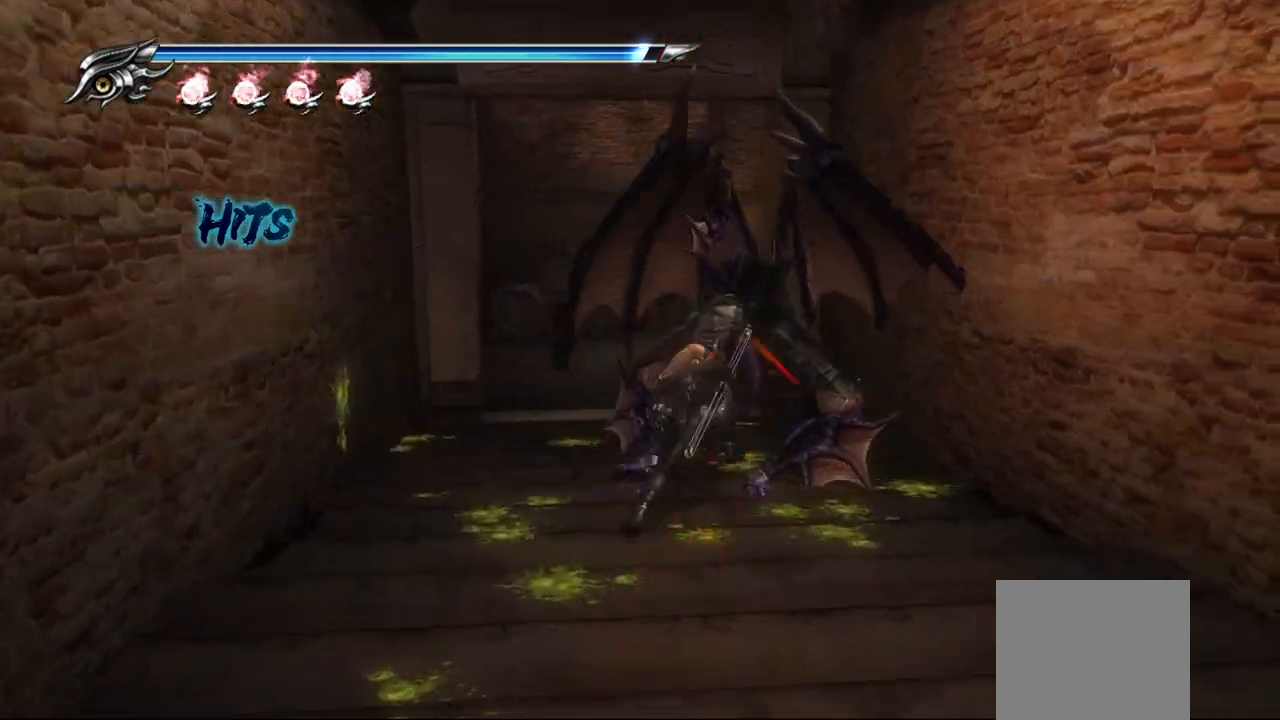
{"dt_ms": 500, "buttons": [], "left_stick": "up-left", "right_stick": "center", "events": [[17, "SQUARE", "up"], [100, "SQUARE", "down"], [167, "SQUARE", "up"], [250, "SQUARE", "down"], [283, "left_stick", "up"], [300, "SQUARE", "up"], [400, "TRIANGLE", "down"], [483, "left_stick", "up-left"], [500, "TRIANGLE", "up"]]}
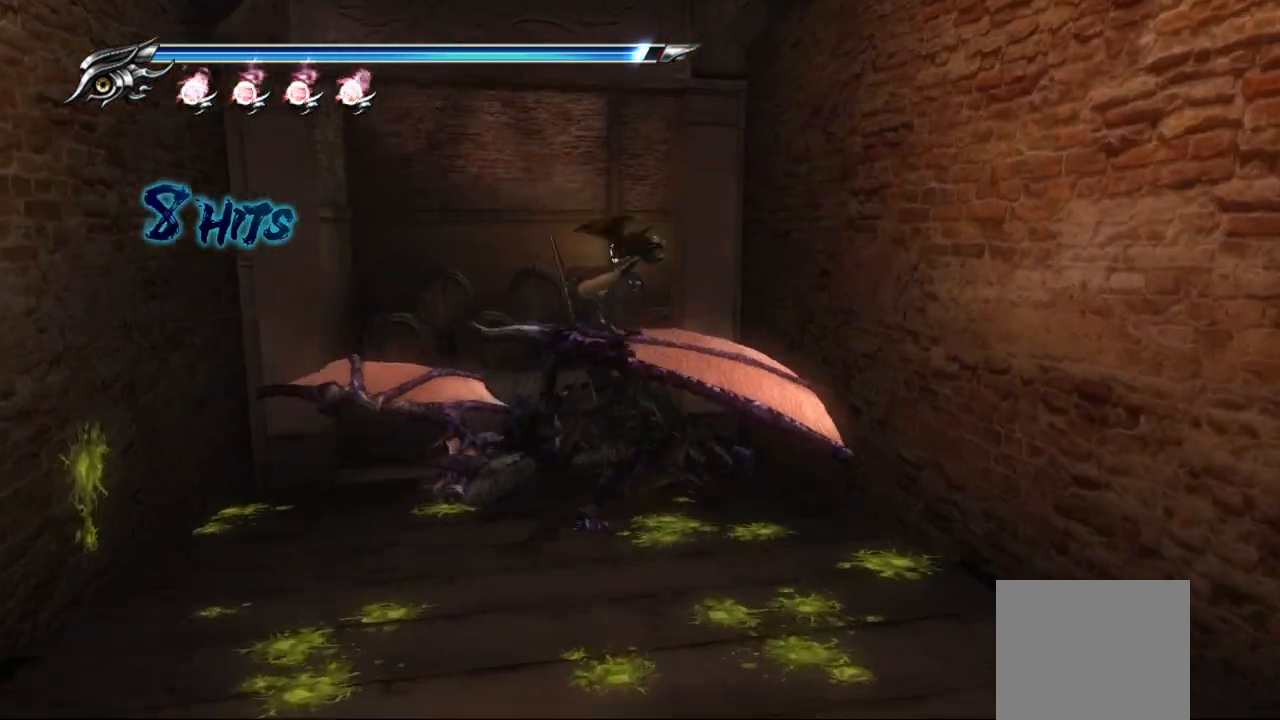
{"dt_ms": 500, "buttons": [], "left_stick": "up-left", "right_stick": "center", "events": [[67, "TRIANGLE", "down"], [117, "TRIANGLE", "up"], [200, "TRIANGLE", "down"], [267, "TRIANGLE", "up"], [333, "TRIANGLE", "down"], [400, "TRIANGLE", "up"]]}
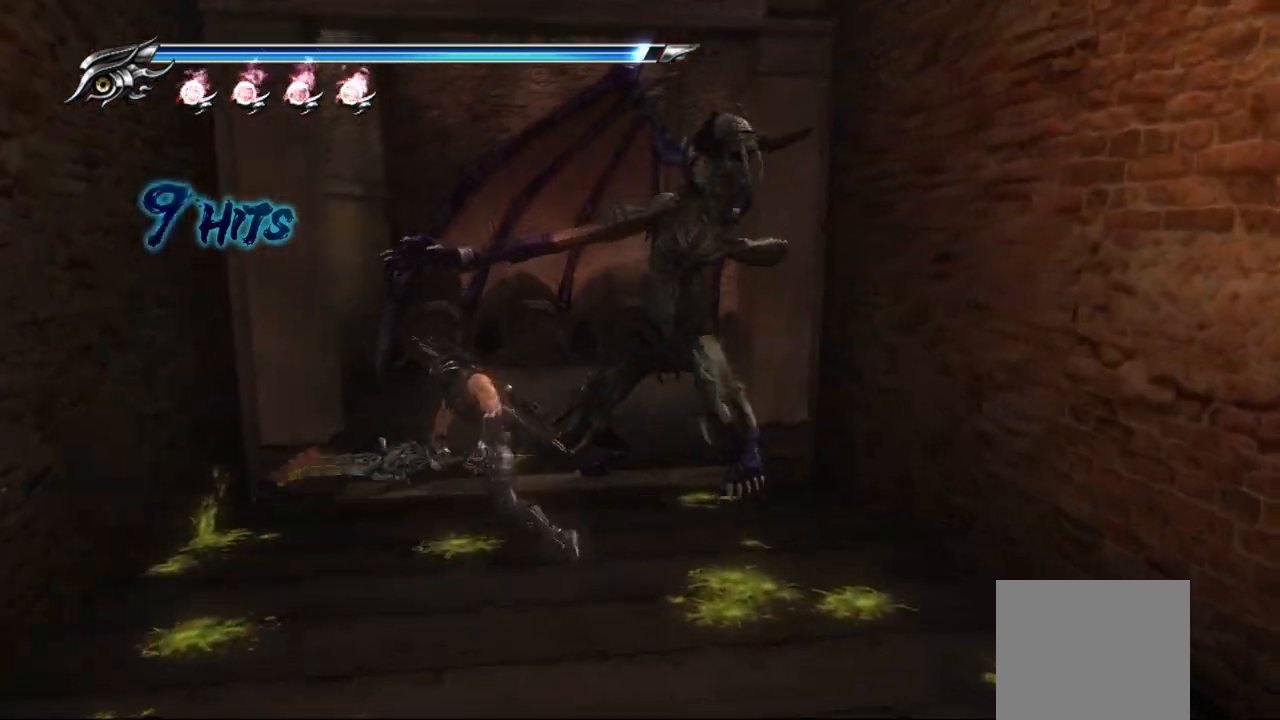
{"dt_ms": 500, "buttons": ["SQUARE"], "left_stick": "up-right", "right_stick": "center", "events": [[50, "SQUARE", "down"], [83, "left_stick", "up-right"], [150, "SQUARE", "up"], [217, "SQUARE", "down"], [283, "SQUARE", "up"], [350, "SQUARE", "down"], [433, "SQUARE", "up"], [483, "SQUARE", "down"]]}
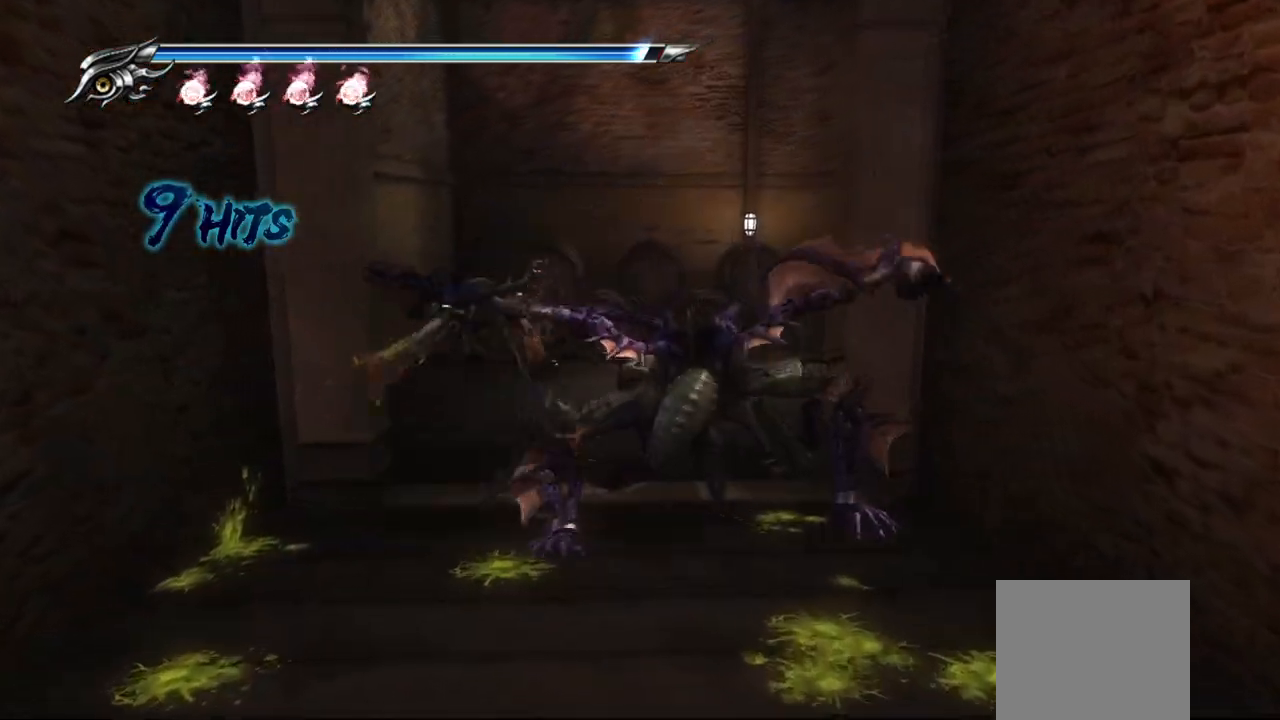
{"dt_ms": 500, "buttons": ["SQUARE"], "left_stick": "up-right", "right_stick": "center", "events": [[83, "SQUARE", "up"], [150, "SQUARE", "down"], [217, "SQUARE", "up"], [300, "SQUARE", "down"], [400, "SQUARE", "up"], [467, "SQUARE", "down"]]}
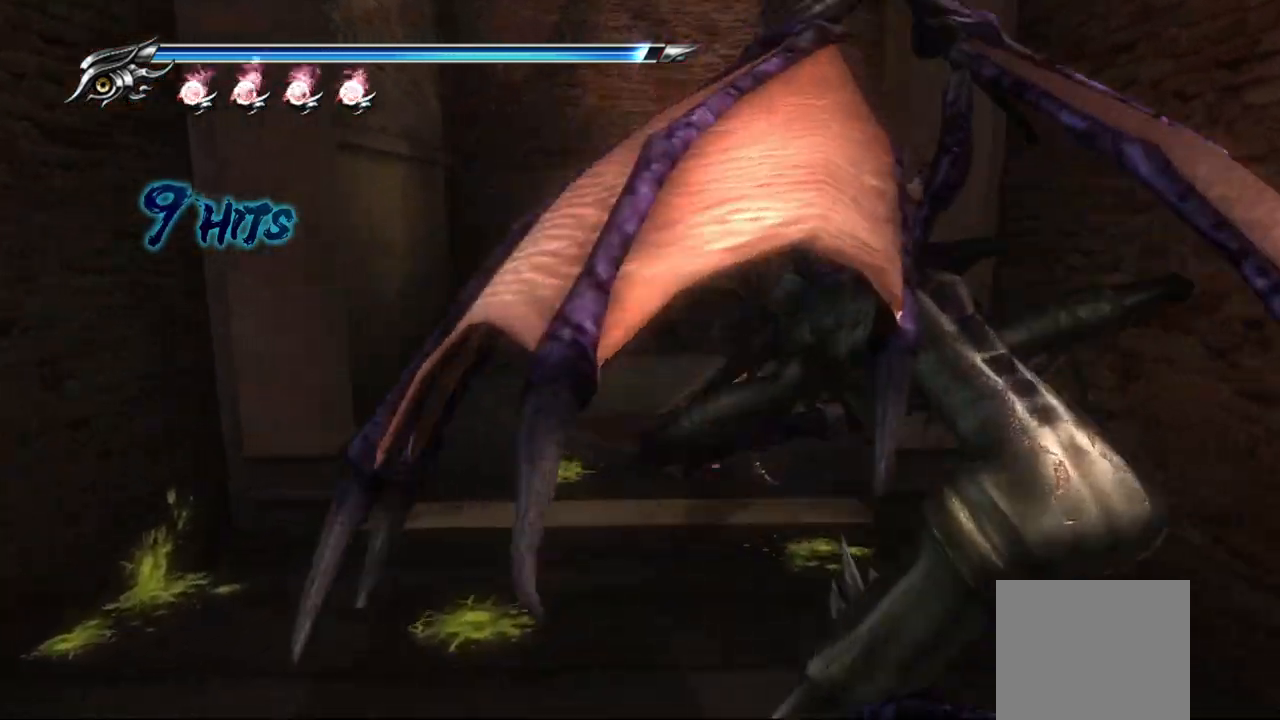
{"dt_ms": 500, "buttons": ["SQUARE"], "left_stick": "down", "right_stick": "center", "events": [[50, "SQUARE", "up"], [133, "SQUARE", "down"], [200, "left_stick", "down-right"], [217, "SQUARE", "up"], [267, "left_stick", "down"], [300, "SQUARE", "down"], [367, "SQUARE", "up"], [467, "SQUARE", "down"]]}
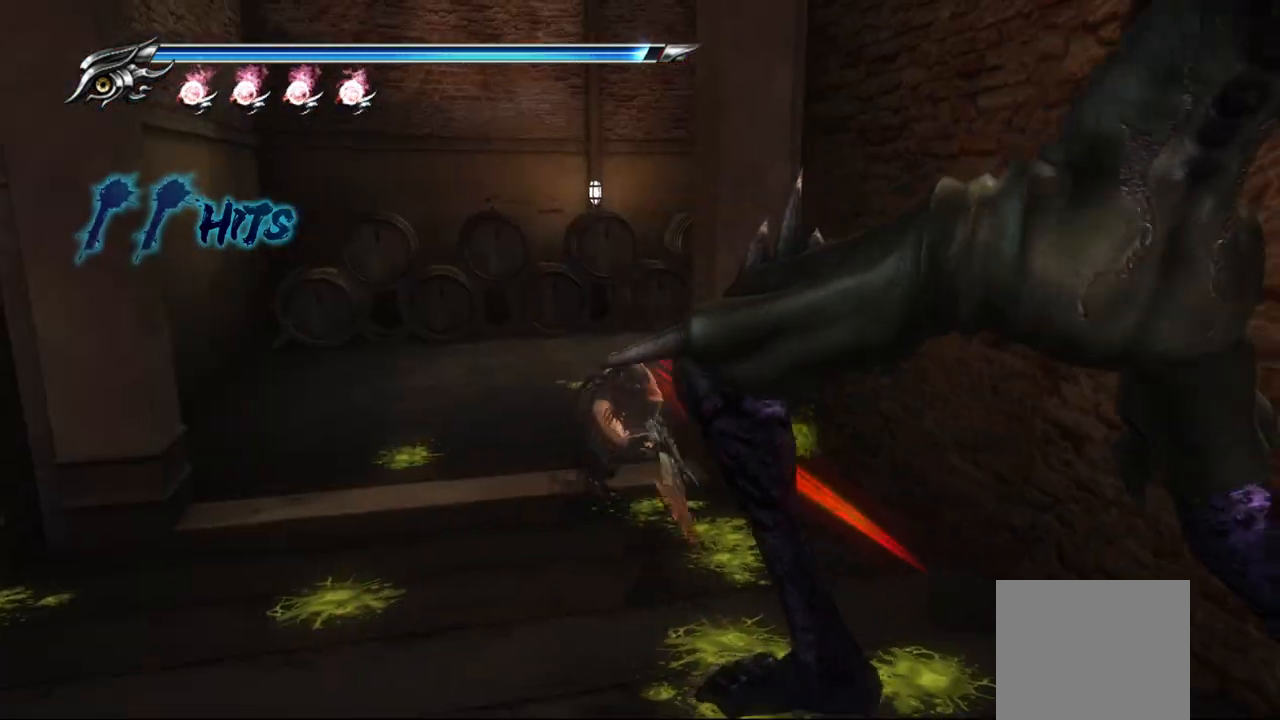
{"dt_ms": 500, "buttons": ["TRIANGLE"], "left_stick": "down-right", "right_stick": "center", "events": [[33, "SQUARE", "up"], [133, "TRIANGLE", "down"], [250, "TRIANGLE", "up"], [300, "TRIANGLE", "down"], [383, "TRIANGLE", "up"], [450, "TRIANGLE", "down"], [467, "left_stick", "down-right"]]}
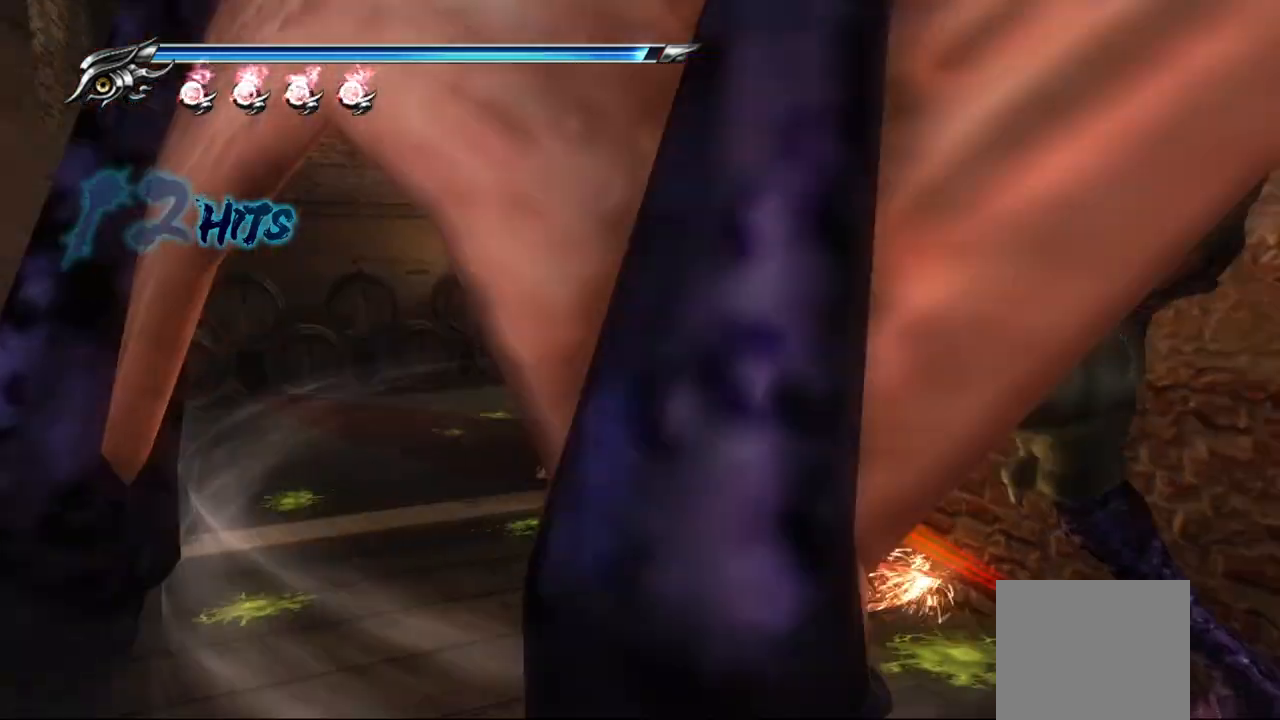
{"dt_ms": 500, "buttons": ["SQUARE"], "left_stick": "down-right", "right_stick": "center", "events": [[33, "TRIANGLE", "up"], [100, "TRIANGLE", "down"], [183, "TRIANGLE", "up"], [317, "SQUARE", "down"], [417, "SQUARE", "up"], [500, "SQUARE", "down"]]}
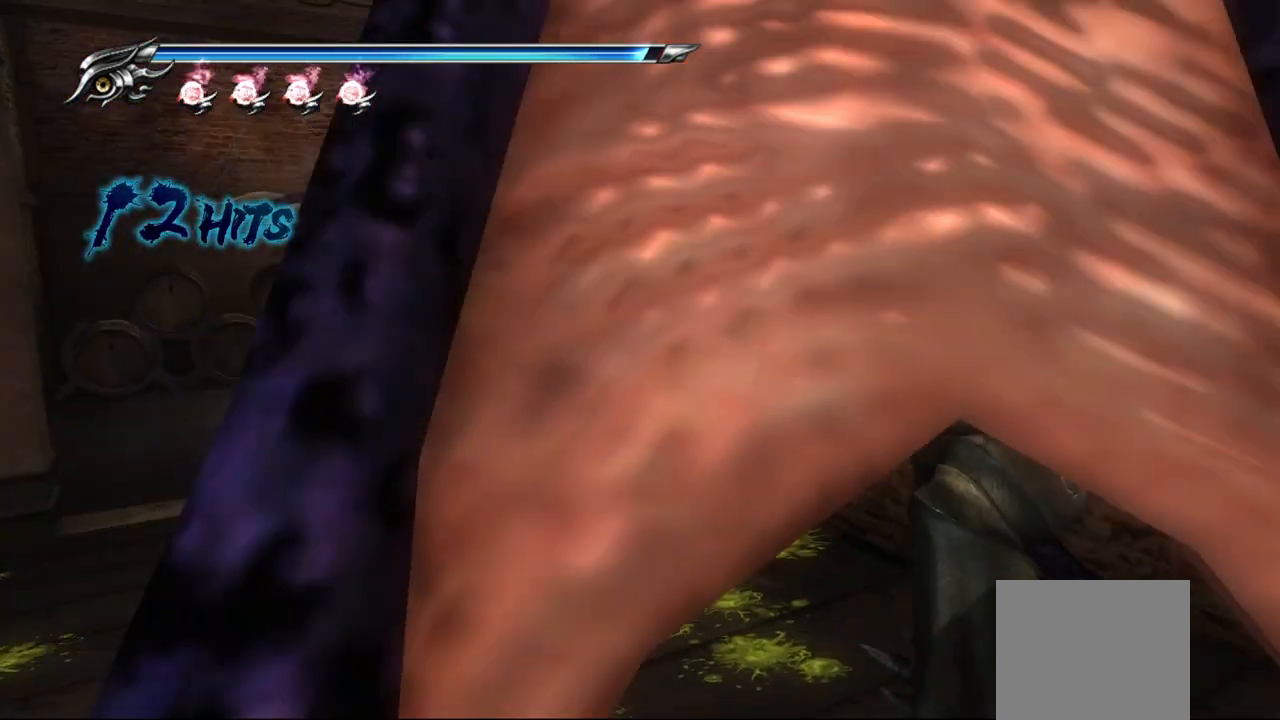
{"dt_ms": 500, "buttons": [], "left_stick": "down-right", "right_stick": "center", "events": [[83, "SQUARE", "up"], [133, "SQUARE", "down"], [217, "SQUARE", "up"], [283, "SQUARE", "down"], [350, "SQUARE", "up"], [417, "SQUARE", "down"], [483, "SQUARE", "up"]]}
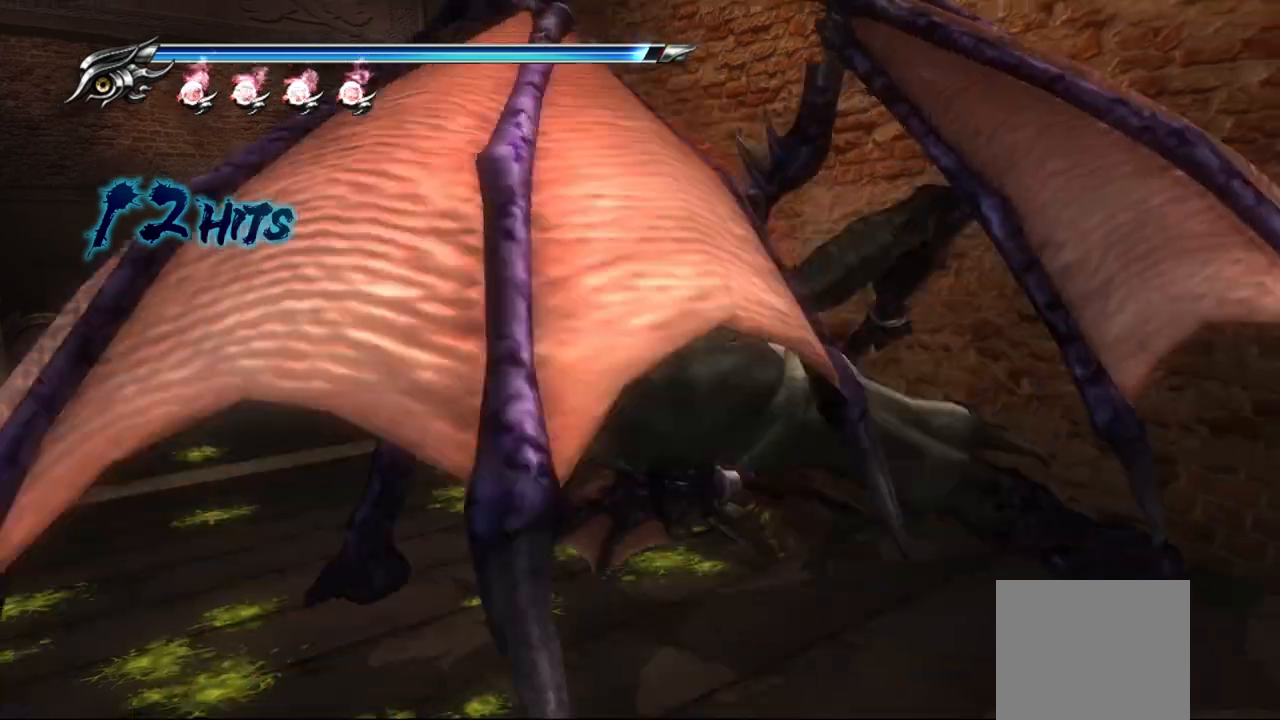
{"dt_ms": 500, "buttons": [], "left_stick": "down-left", "right_stick": "center", "events": [[50, "SQUARE", "down"], [117, "SQUARE", "up"], [200, "SQUARE", "down"], [283, "SQUARE", "up"], [367, "SQUARE", "down"], [417, "left_stick", "down-left"], [467, "SQUARE", "up"]]}
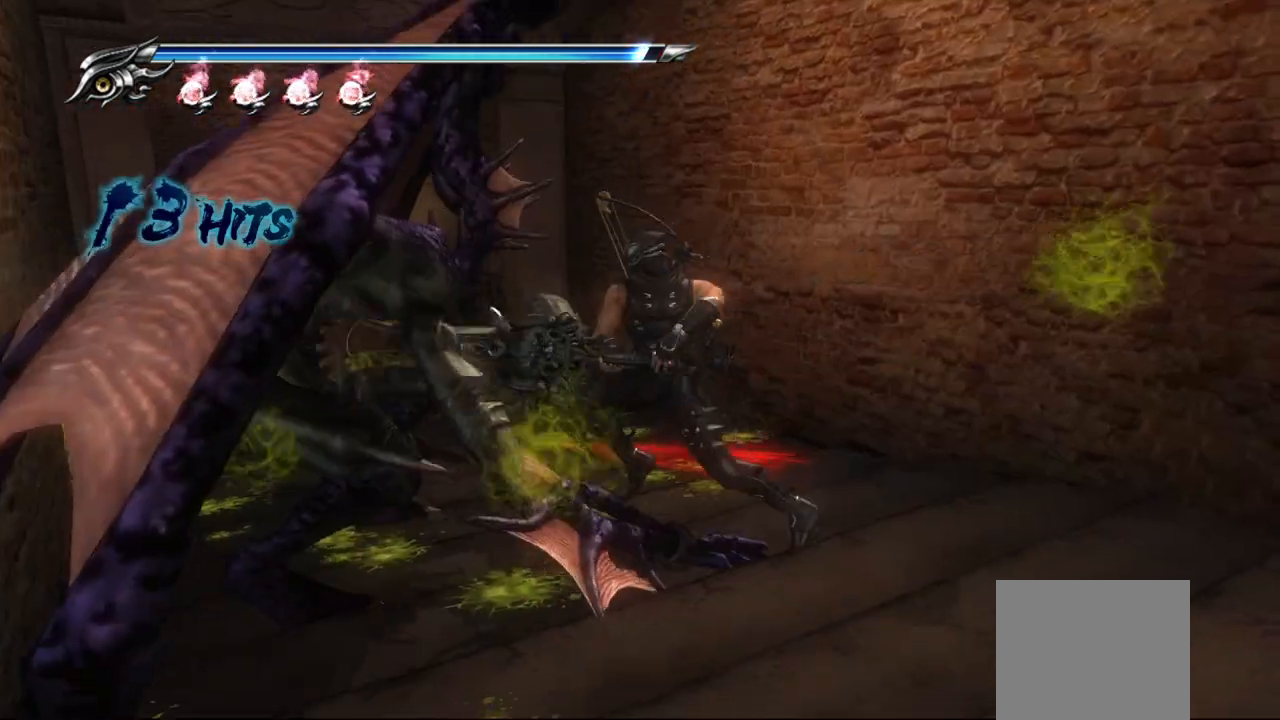
{"dt_ms": 500, "buttons": ["TRIANGLE"], "left_stick": "left", "right_stick": "center", "events": [[17, "SQUARE", "down"], [100, "SQUARE", "up"], [167, "SQUARE", "down"], [233, "SQUARE", "up"], [267, "left_stick", "left"], [433, "TRIANGLE", "down"]]}
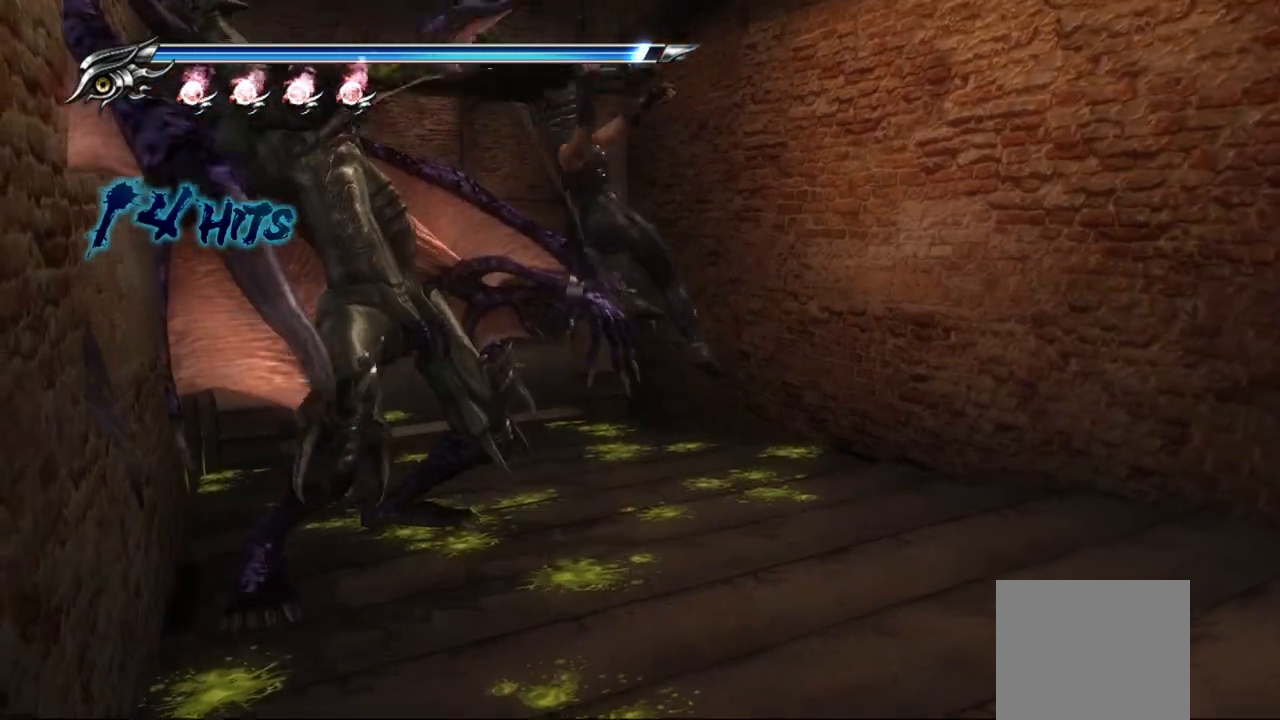
{"dt_ms": 500, "buttons": [], "left_stick": "left", "right_stick": "center", "events": [[33, "TRIANGLE", "up"], [100, "TRIANGLE", "down"], [167, "TRIANGLE", "up"], [233, "TRIANGLE", "down"], [300, "TRIANGLE", "up"], [383, "TRIANGLE", "down"], [450, "TRIANGLE", "up"]]}
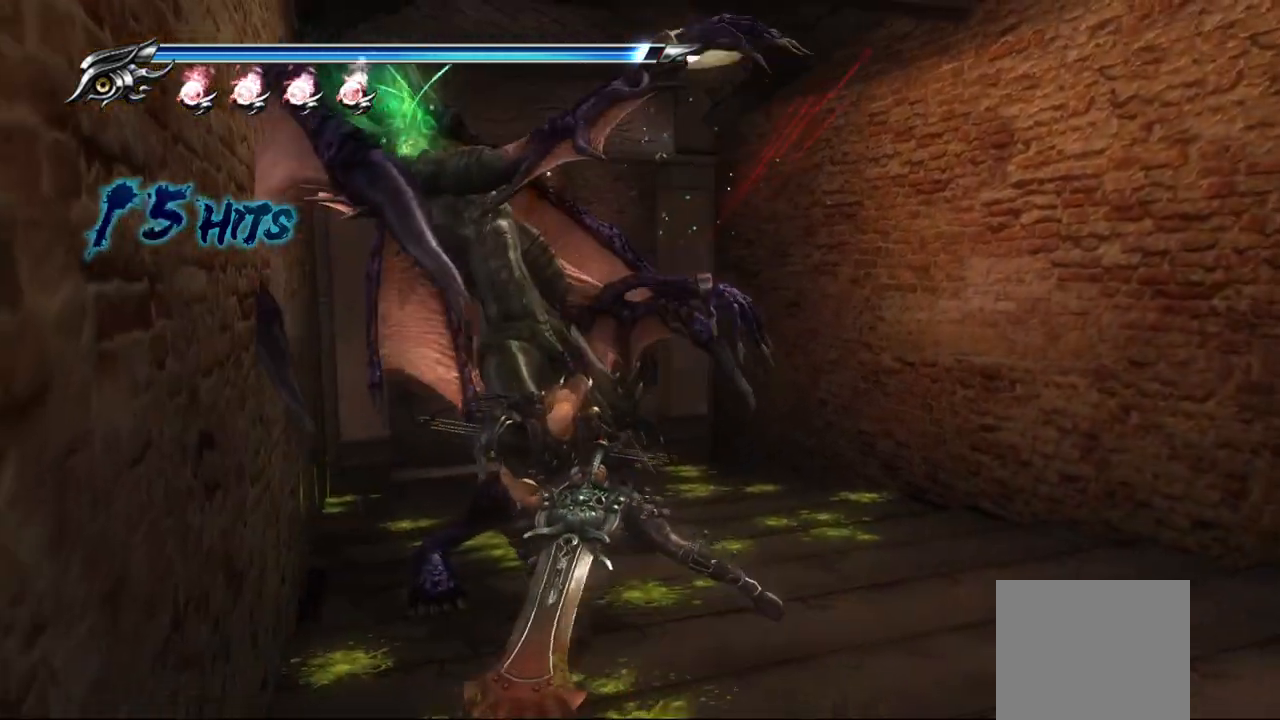
{"dt_ms": 500, "buttons": [], "left_stick": "center", "right_stick": "center", "events": [[183, "left_stick", "down-right"], [250, "TRIANGLE", "down"], [317, "left_stick", "center"], [333, "TRIANGLE", "up"], [417, "TRIANGLE", "down"], [500, "TRIANGLE", "up"]]}
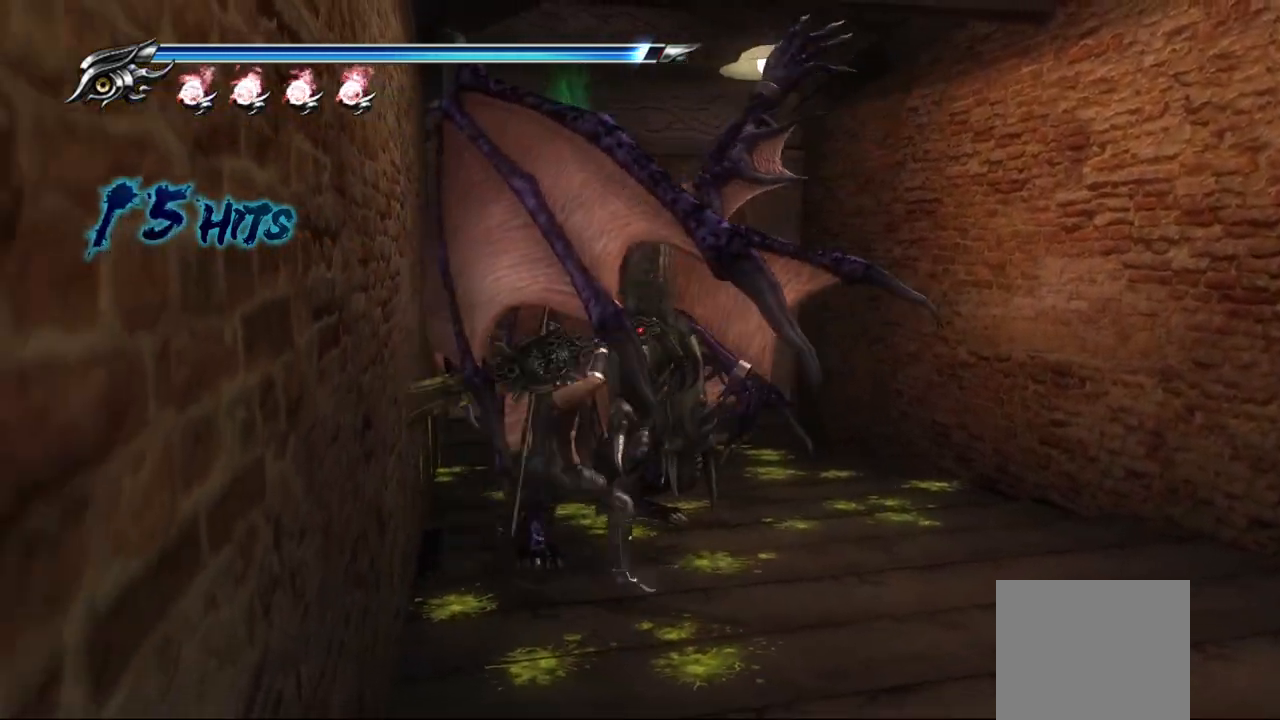
{"dt_ms": 1000, "buttons": [], "left_stick": "center", "right_stick": "center", "events": [[50, "TRIANGLE", "down"], [283, "TRIANGLE", "up"]]}